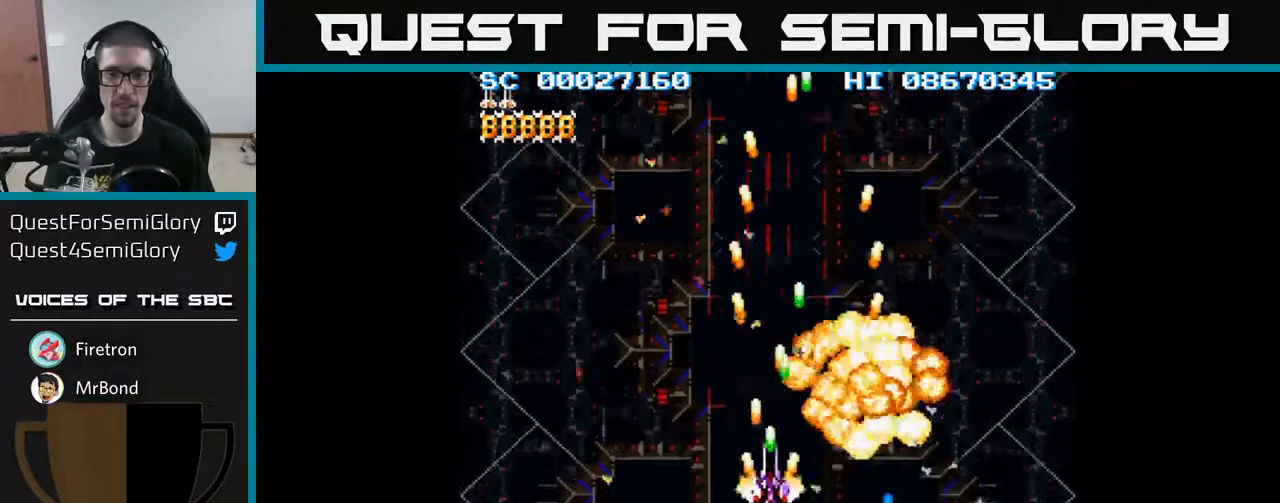
Gameplay with a controller (Xbox layout); each line is a JSON object with the inputs held at the frame after it. "events" lists button and stick changes between this image and that frame as [ms after this image, input, new state], when the widget could be followed in between. Not read: L3 R3 left_stick right_stick.
{"buttons": ["A", "DPAD_UP"], "events": [[467, "DPAD_LEFT", "up"], [467, "DPAD_UP", "down"]]}
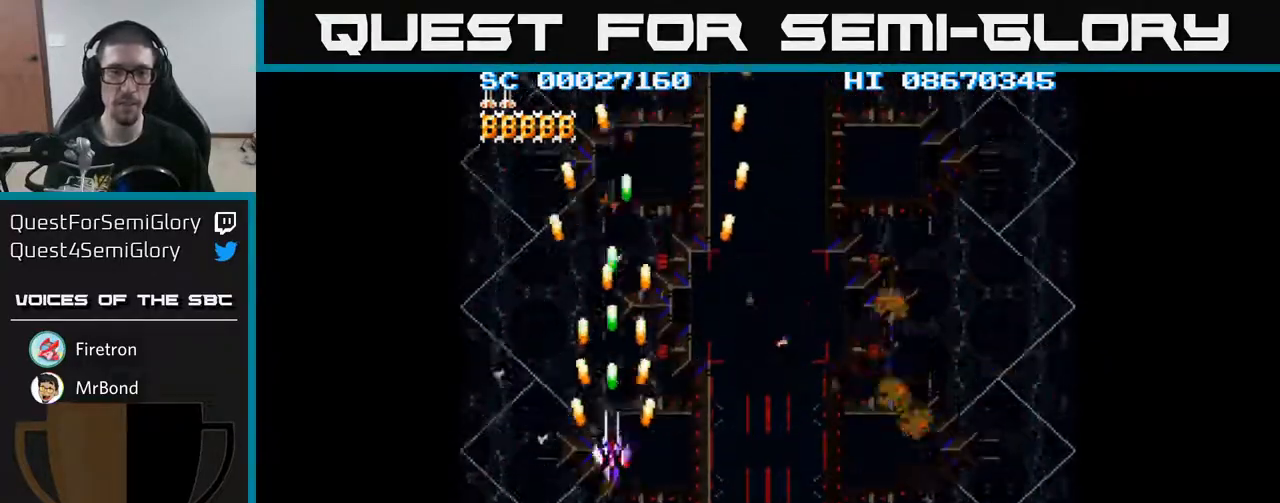
{"buttons": ["A"], "events": [[400, "DPAD_UP", "up"]]}
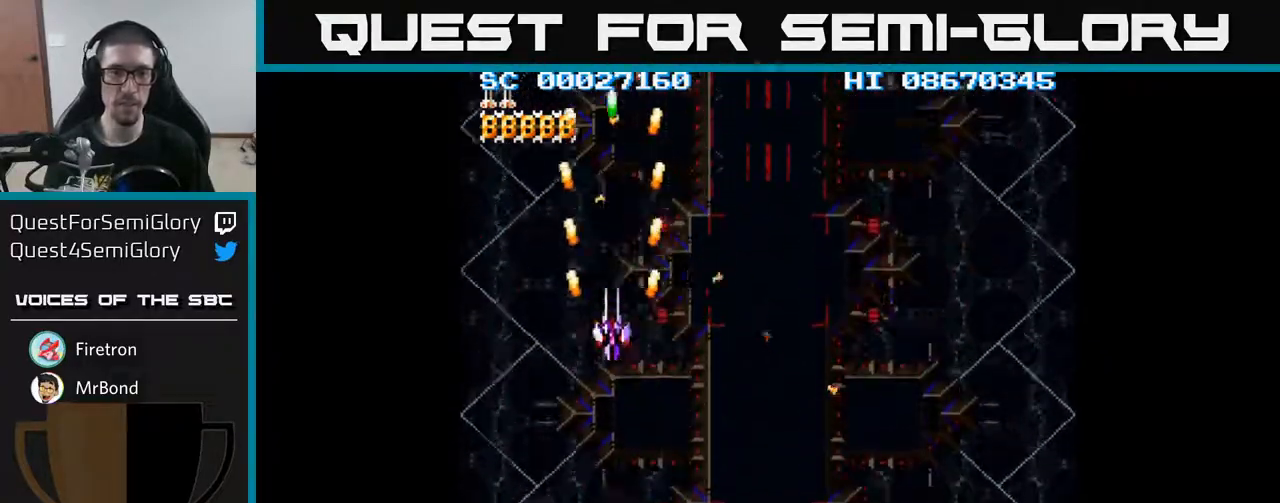
{"buttons": ["A"], "events": []}
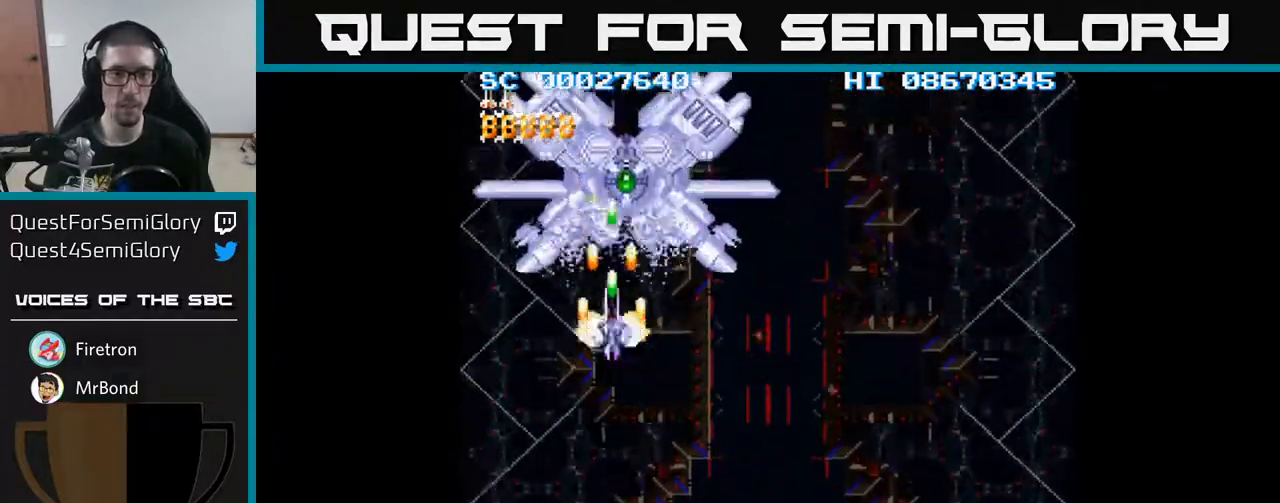
{"buttons": ["A", "DPAD_DOWN"], "events": [[100, "DPAD_DOWN", "down"], [283, "DPAD_DOWN", "up"], [383, "DPAD_DOWN", "down"]]}
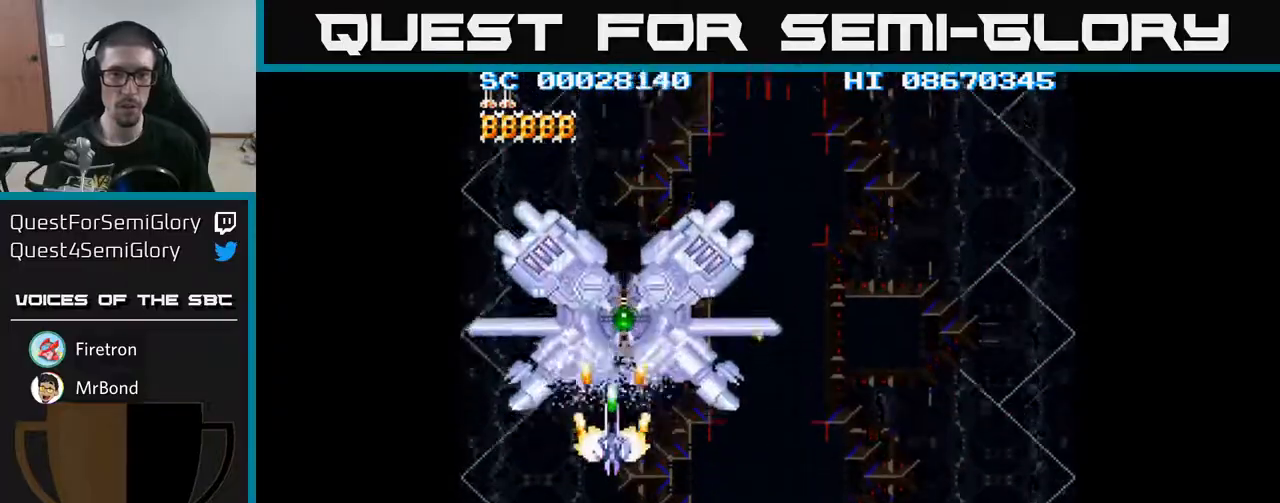
{"buttons": ["A"], "events": [[17, "DPAD_DOWN", "up"], [67, "DPAD_DOWN", "down"], [500, "DPAD_DOWN", "up"]]}
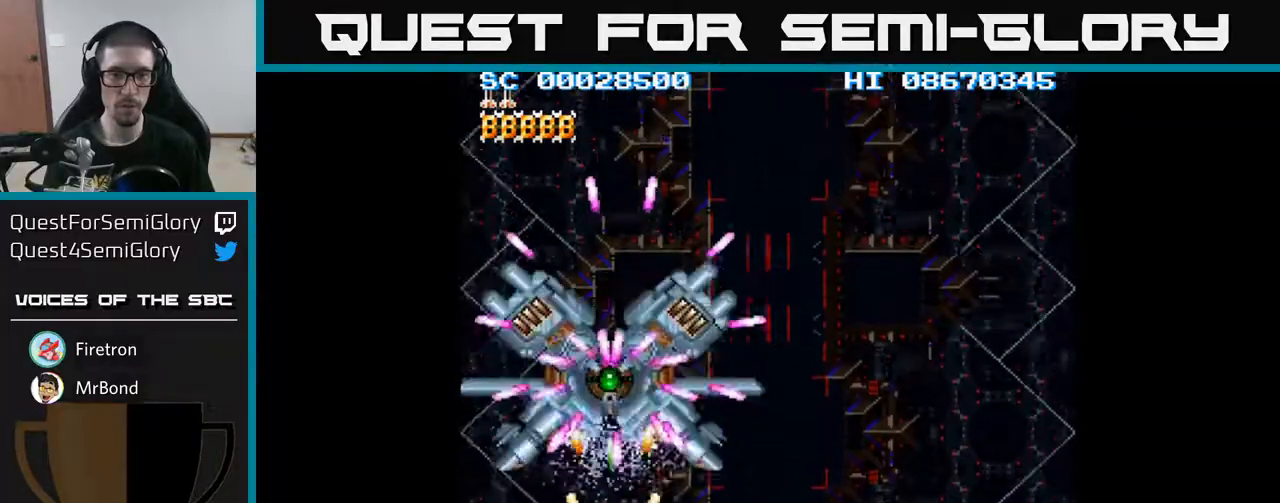
{"buttons": ["A"], "events": [[300, "DPAD_UP", "down"], [417, "DPAD_UP", "up"]]}
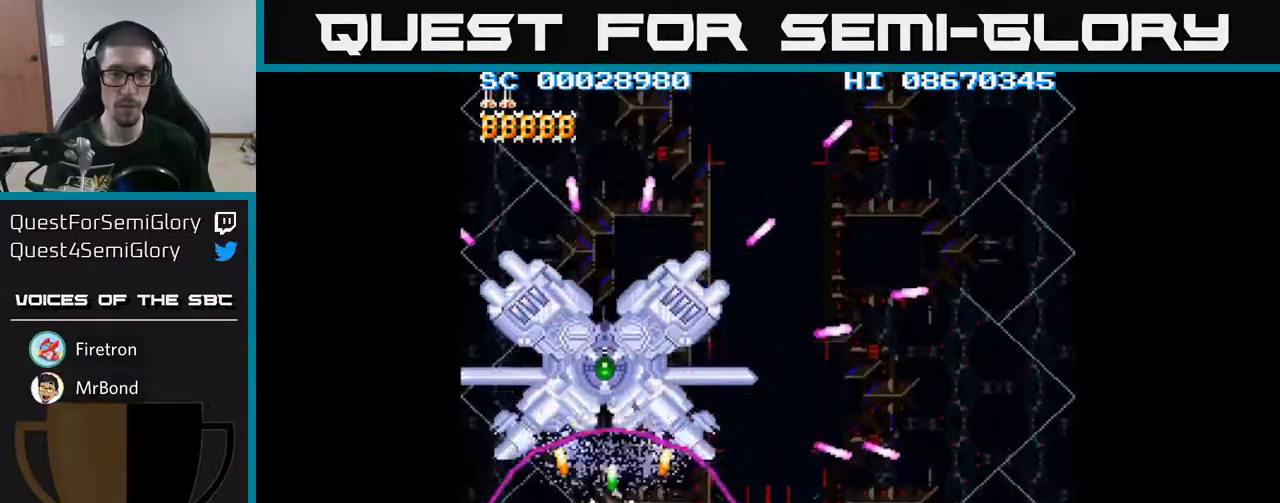
{"buttons": ["A"], "events": []}
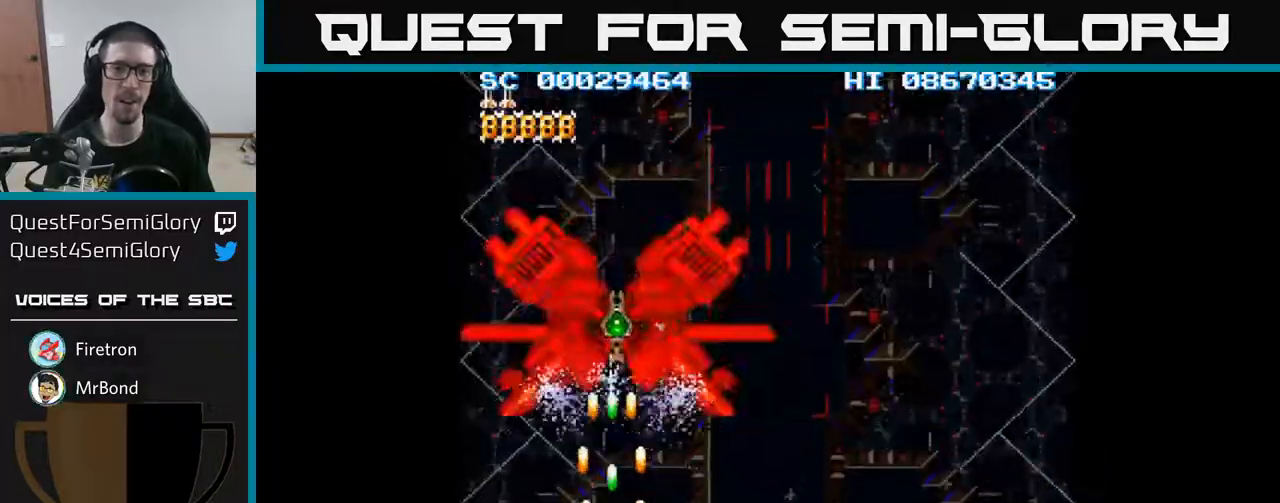
{"buttons": ["A", "DPAD_RIGHT"], "events": [[100, "DPAD_UP", "down"], [250, "DPAD_RIGHT", "down"], [267, "DPAD_UP", "up"], [333, "DPAD_DOWN", "down"], [350, "DPAD_RIGHT", "up"], [467, "DPAD_RIGHT", "down"], [483, "DPAD_DOWN", "up"]]}
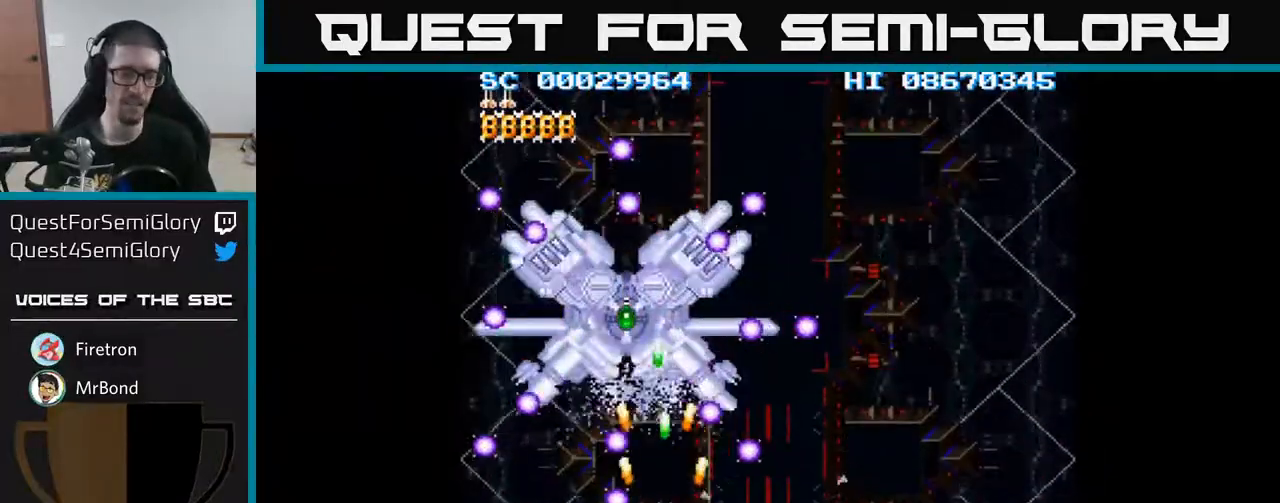
{"buttons": [], "events": [[17, "DPAD_RIGHT", "up"], [167, "A", "up"]]}
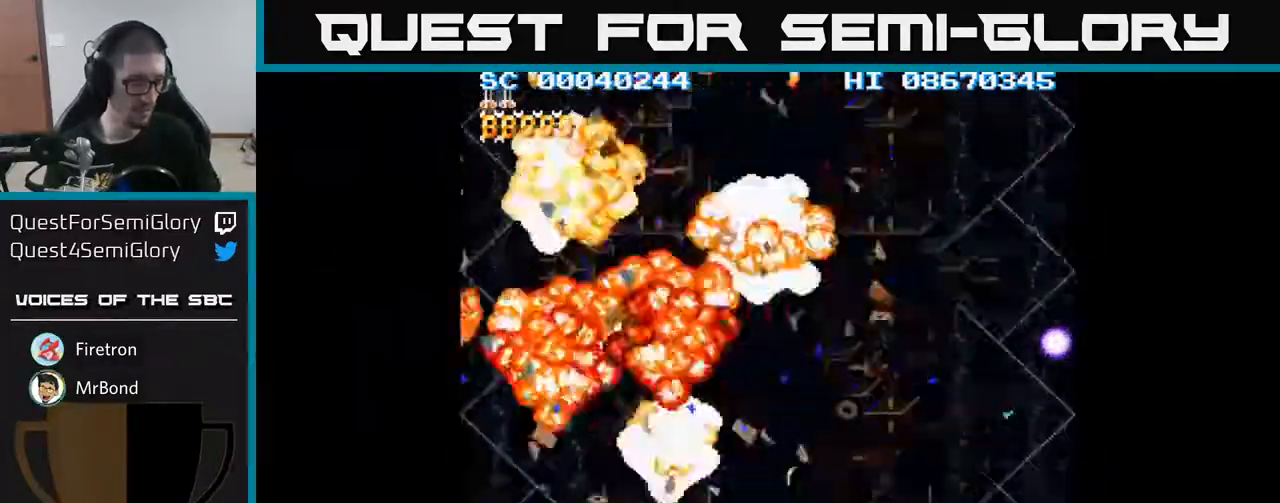
{"buttons": [], "events": []}
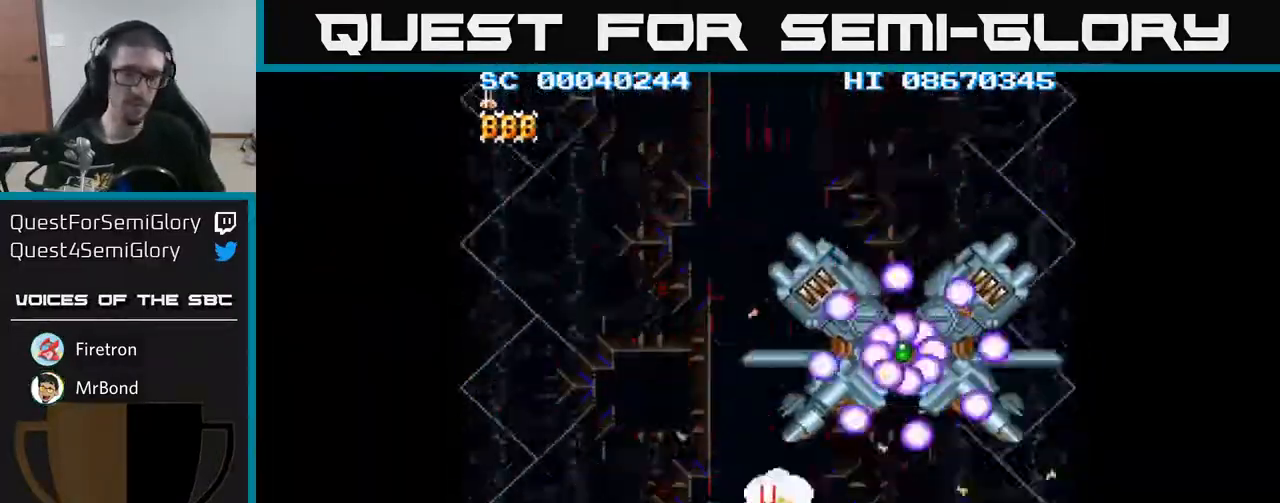
{"buttons": [], "events": []}
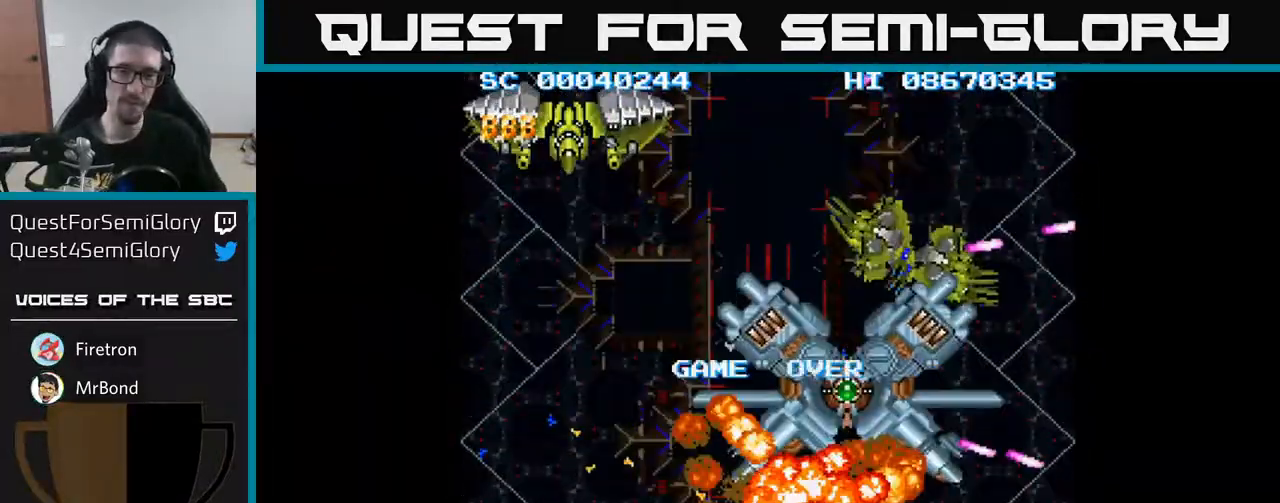
{"buttons": [], "events": []}
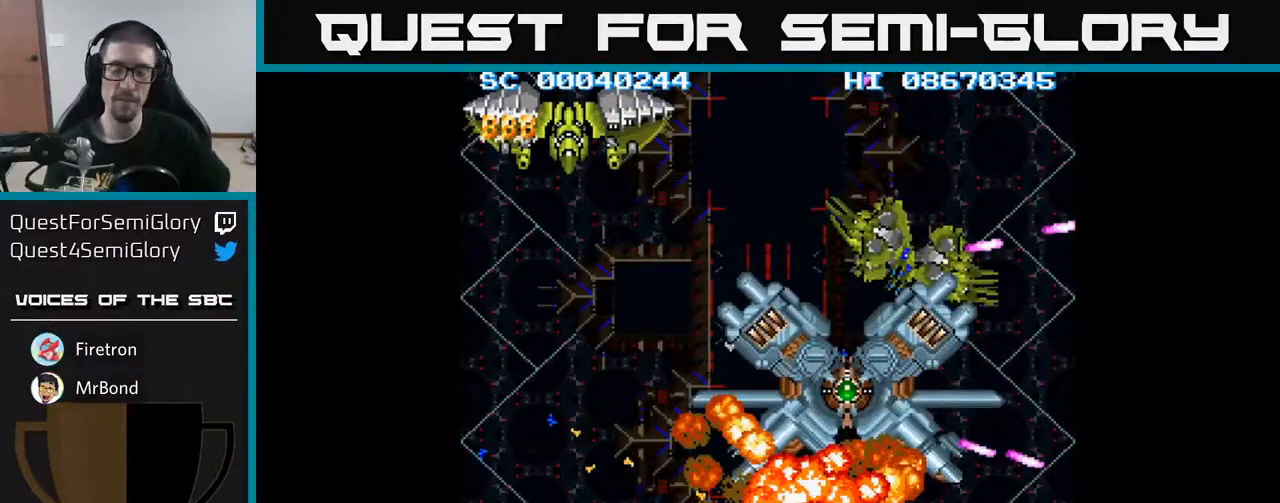
{"buttons": [], "events": []}
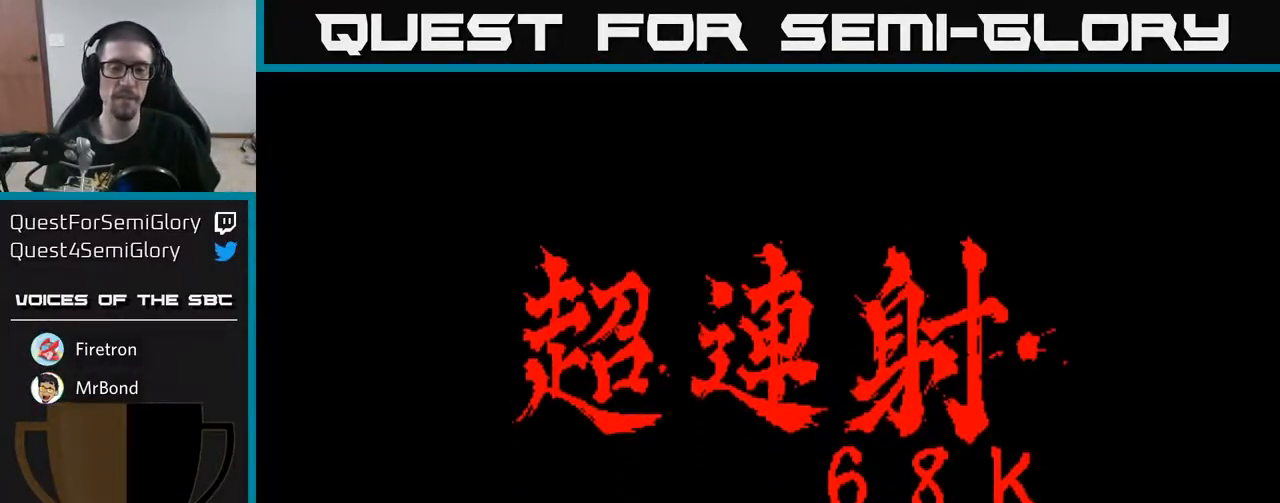
{"buttons": [], "events": []}
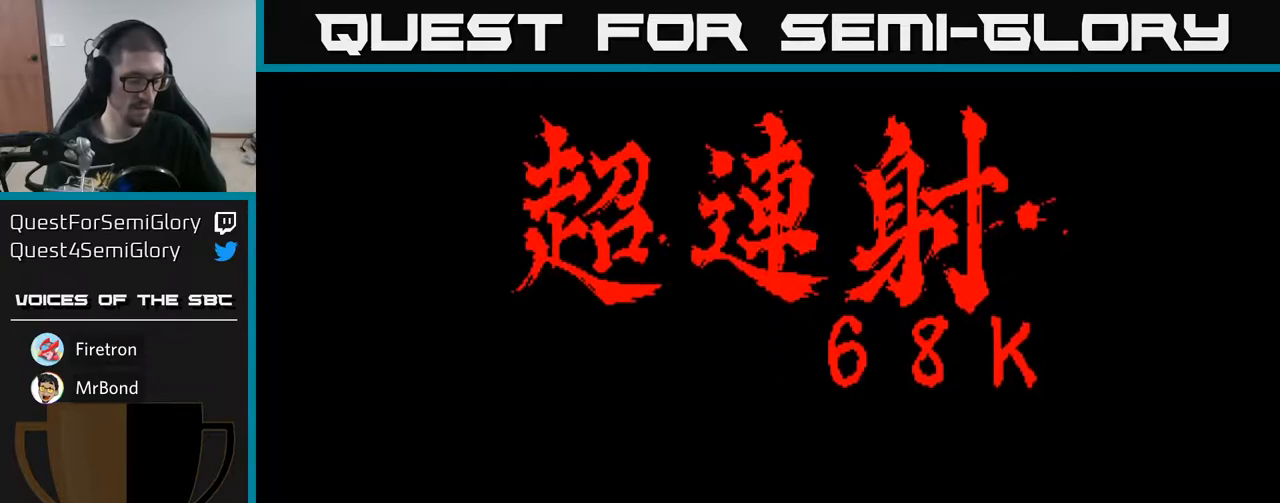
{"buttons": [], "events": [[17, "A", "down"], [117, "A", "up"]]}
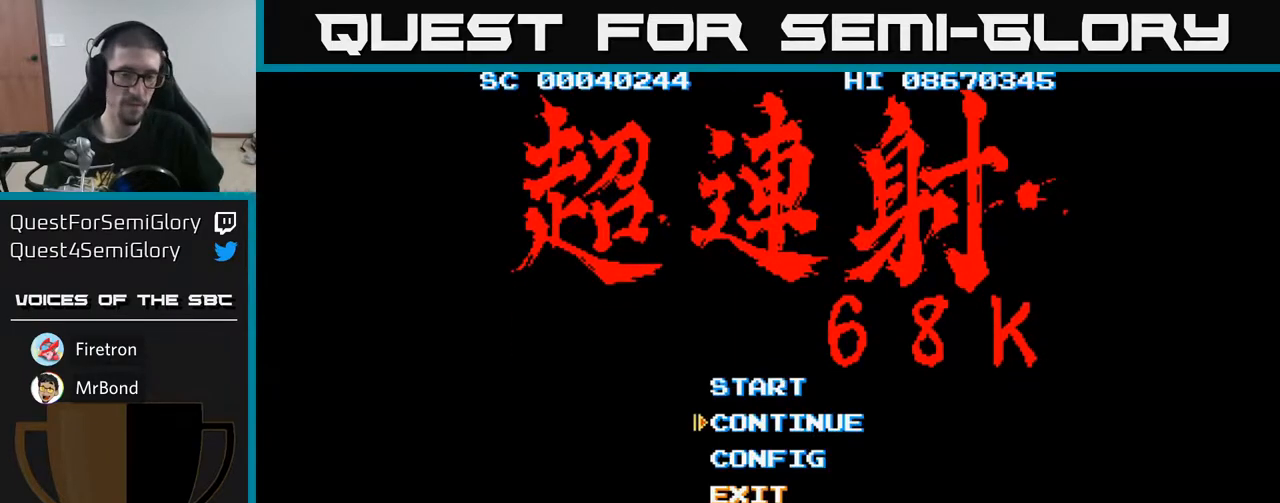
{"buttons": [], "events": [[167, "DPAD_UP", "down"], [267, "DPAD_UP", "up"], [417, "A", "down"], [500, "A", "up"]]}
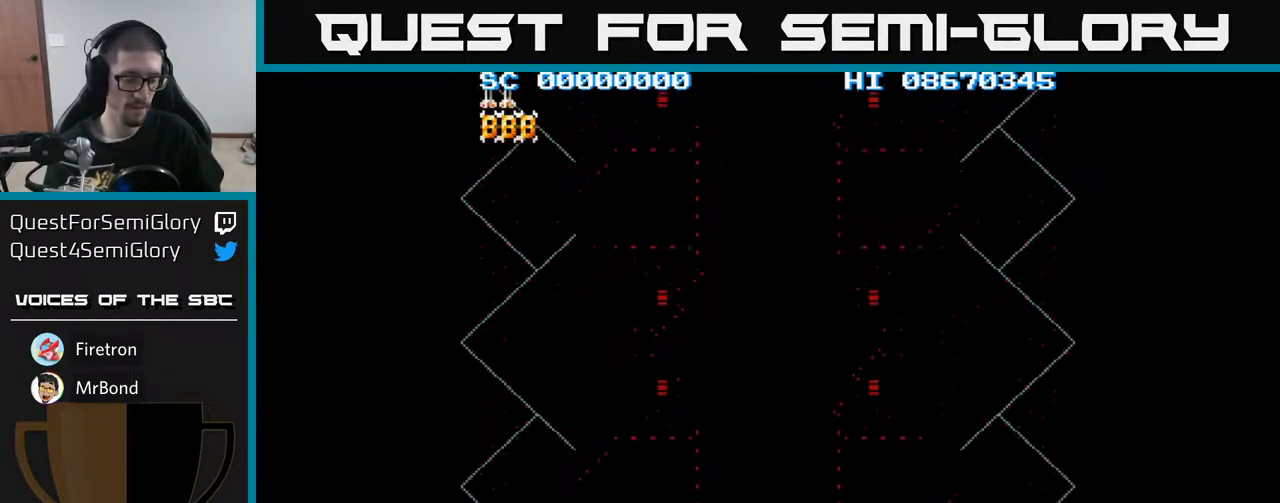
{"buttons": [], "events": []}
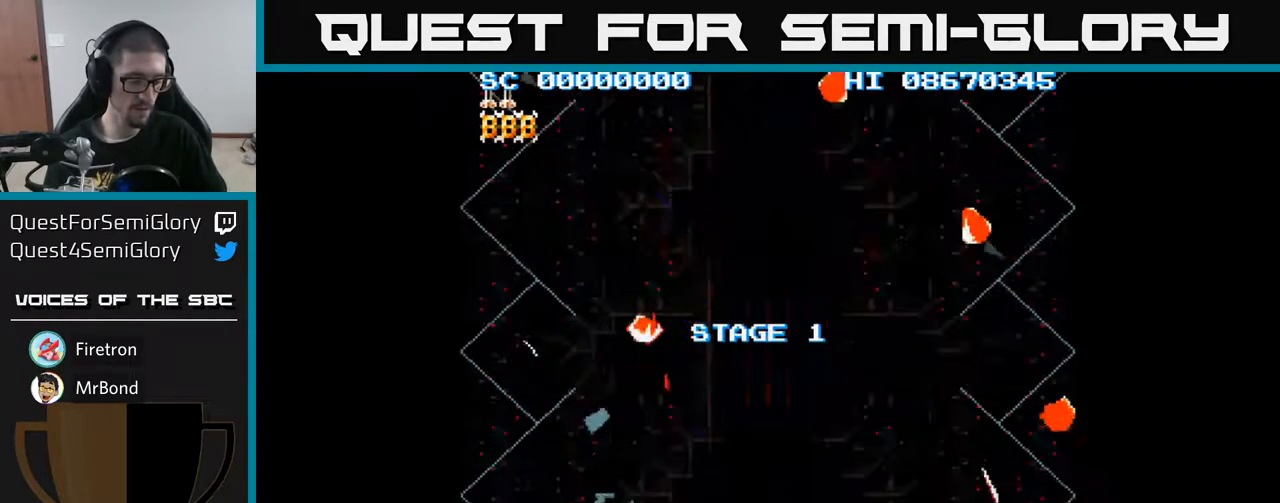
{"buttons": ["A"], "events": [[433, "A", "down"]]}
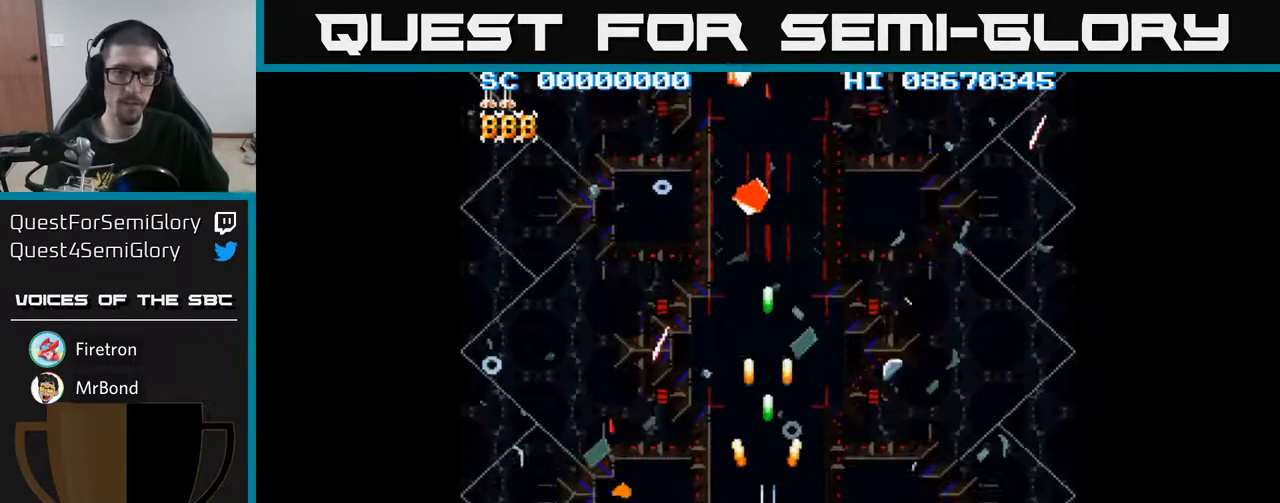
{"buttons": ["A", "DPAD_DOWN"], "events": [[467, "DPAD_DOWN", "down"]]}
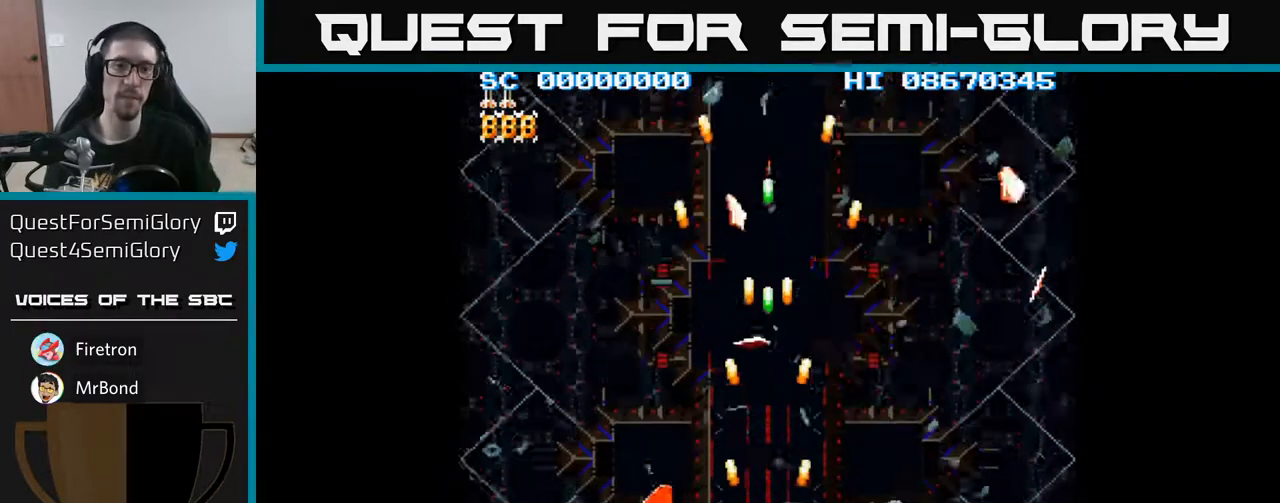
{"buttons": ["A", "DPAD_LEFT"], "events": [[83, "DPAD_LEFT", "down"], [417, "DPAD_DOWN", "up"]]}
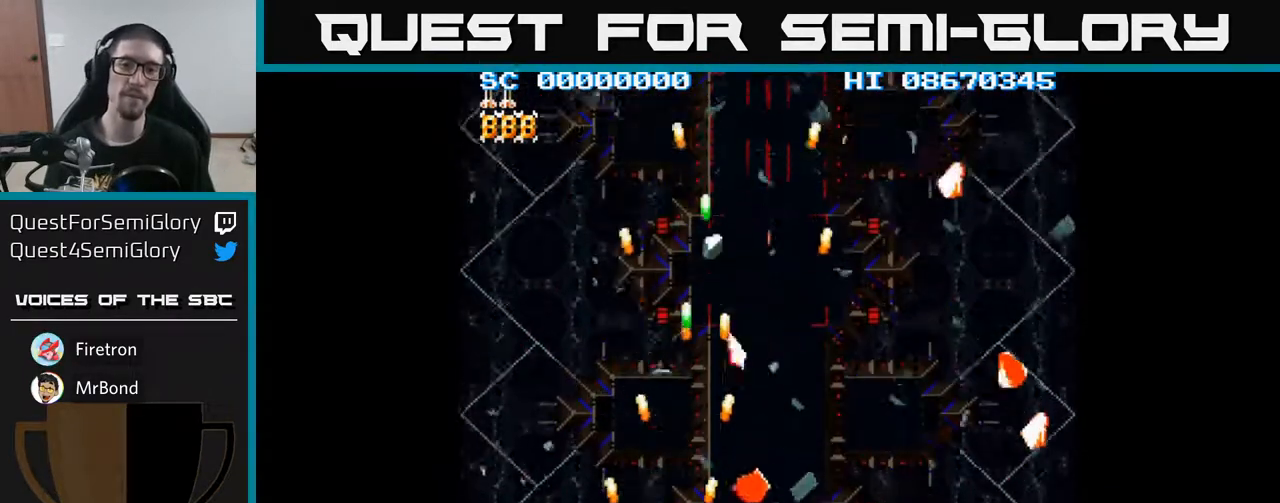
{"buttons": ["A", "DPAD_RIGHT"], "events": [[333, "DPAD_LEFT", "up"], [367, "DPAD_RIGHT", "down"]]}
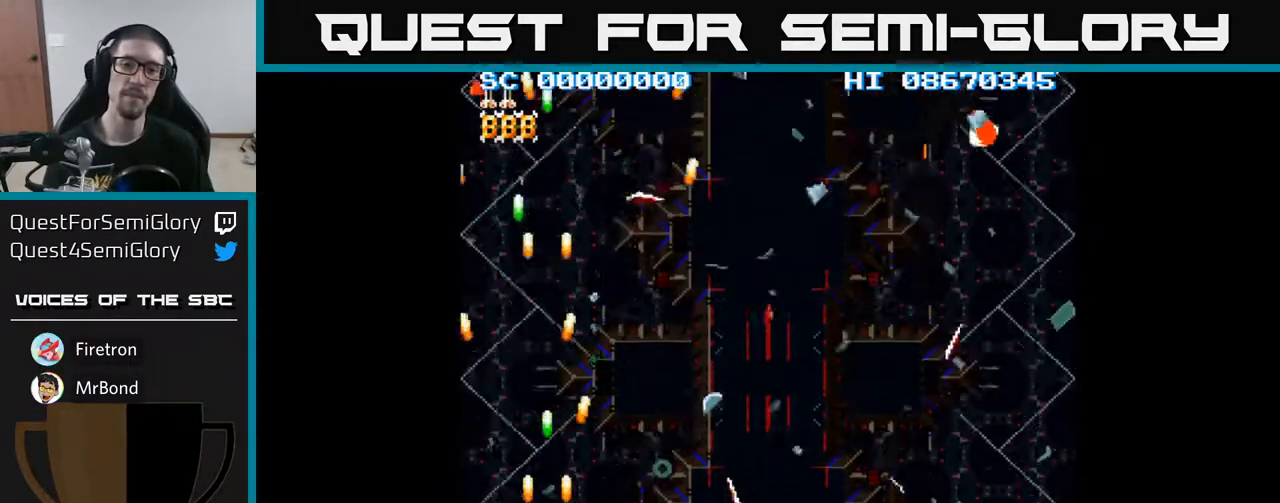
{"buttons": ["A", "DPAD_LEFT"], "events": [[367, "DPAD_RIGHT", "up"], [400, "DPAD_LEFT", "down"]]}
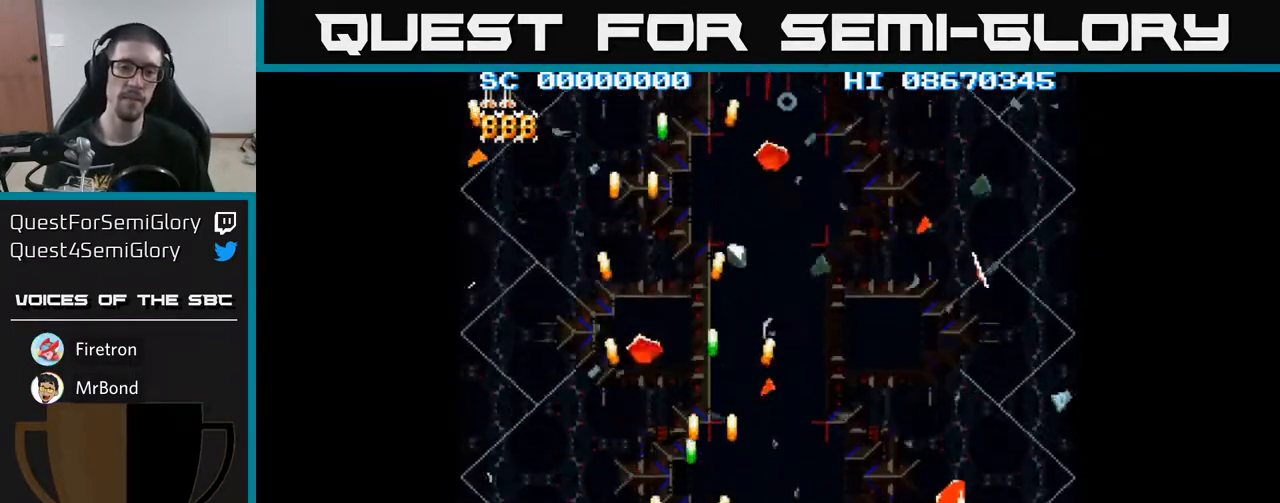
{"buttons": ["A", "DPAD_RIGHT"], "events": [[350, "DPAD_LEFT", "up"], [367, "DPAD_RIGHT", "down"]]}
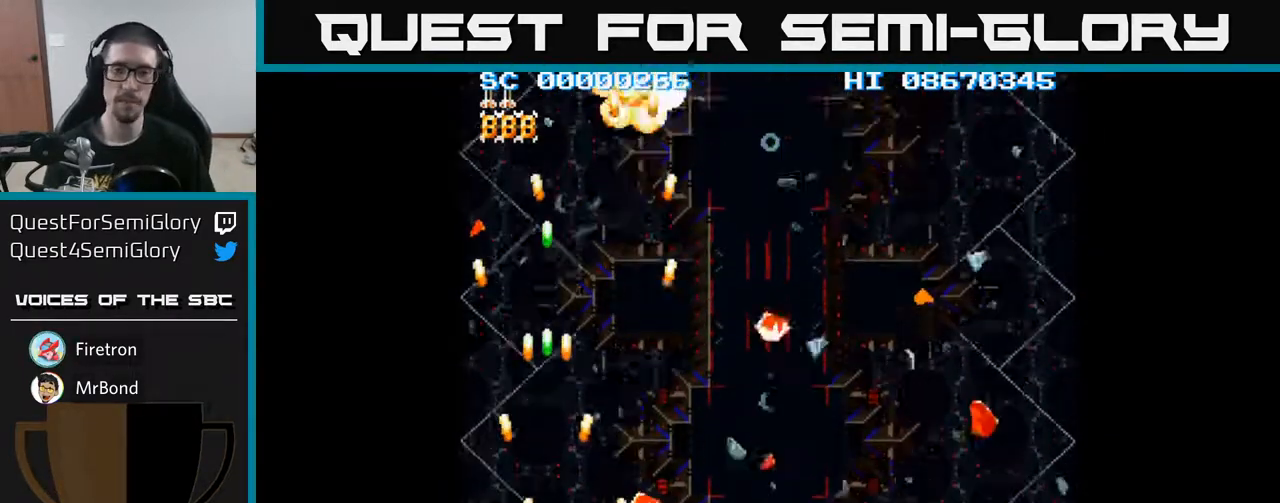
{"buttons": ["A", "DPAD_LEFT"], "events": [[250, "DPAD_RIGHT", "up"], [283, "DPAD_LEFT", "down"]]}
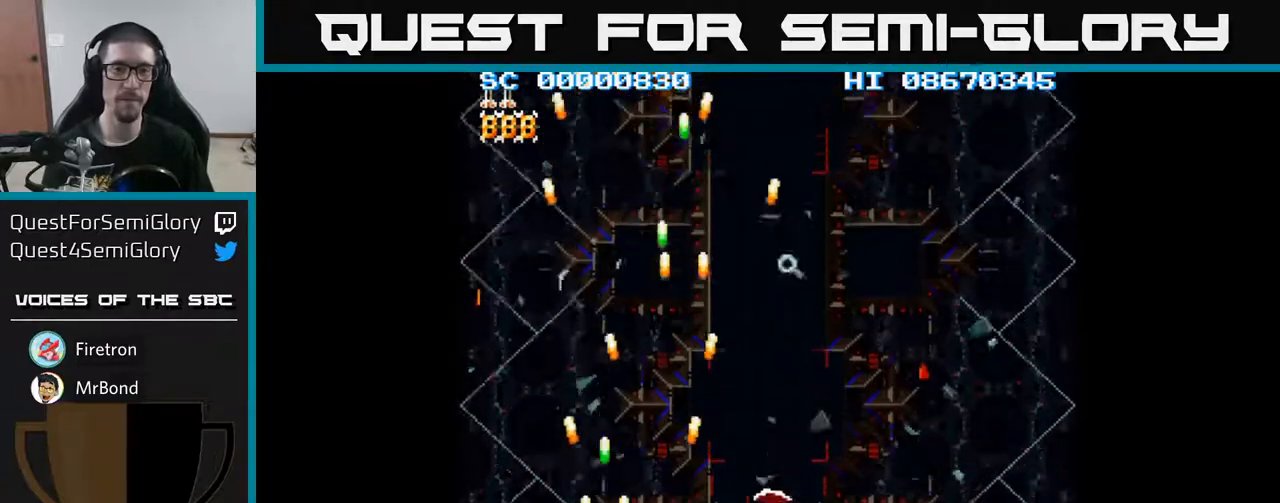
{"buttons": ["A", "DPAD_RIGHT"], "events": [[100, "DPAD_LEFT", "up"], [133, "DPAD_RIGHT", "down"]]}
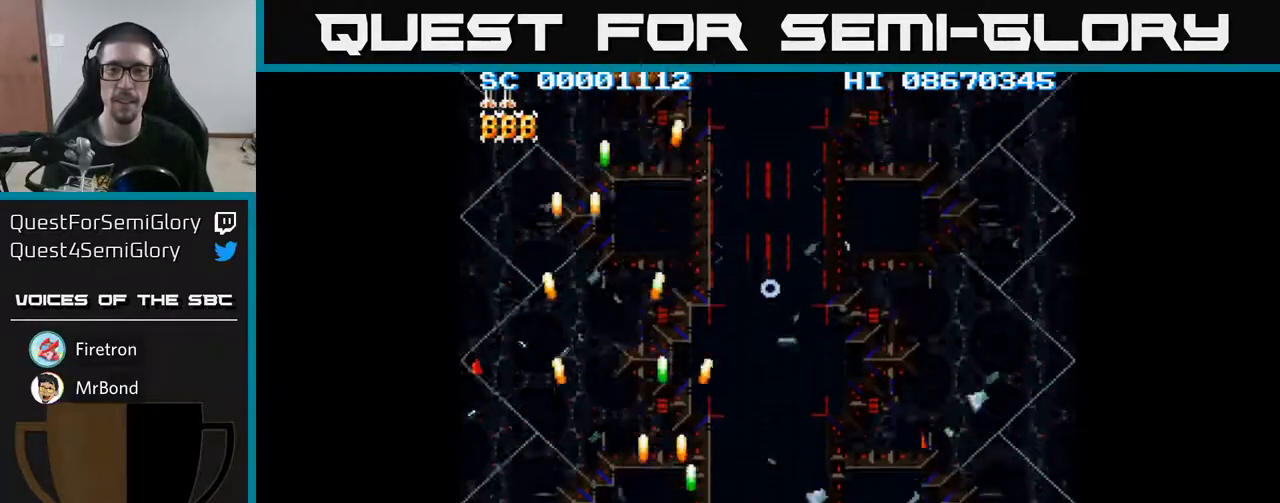
{"buttons": ["A", "DPAD_RIGHT"], "events": []}
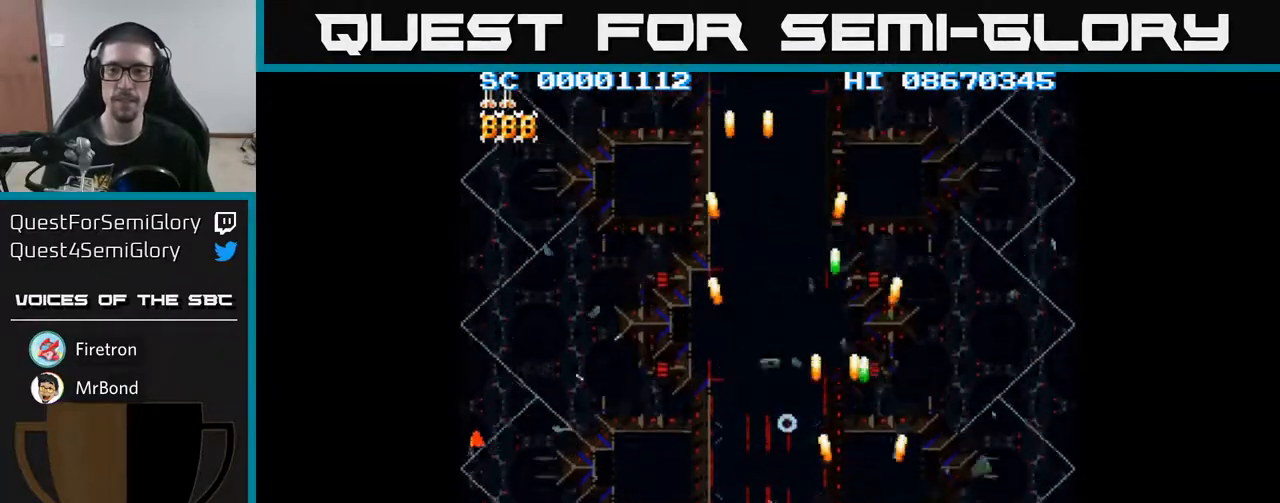
{"buttons": ["A", "DPAD_LEFT"], "events": [[267, "DPAD_RIGHT", "up"], [300, "DPAD_LEFT", "down"]]}
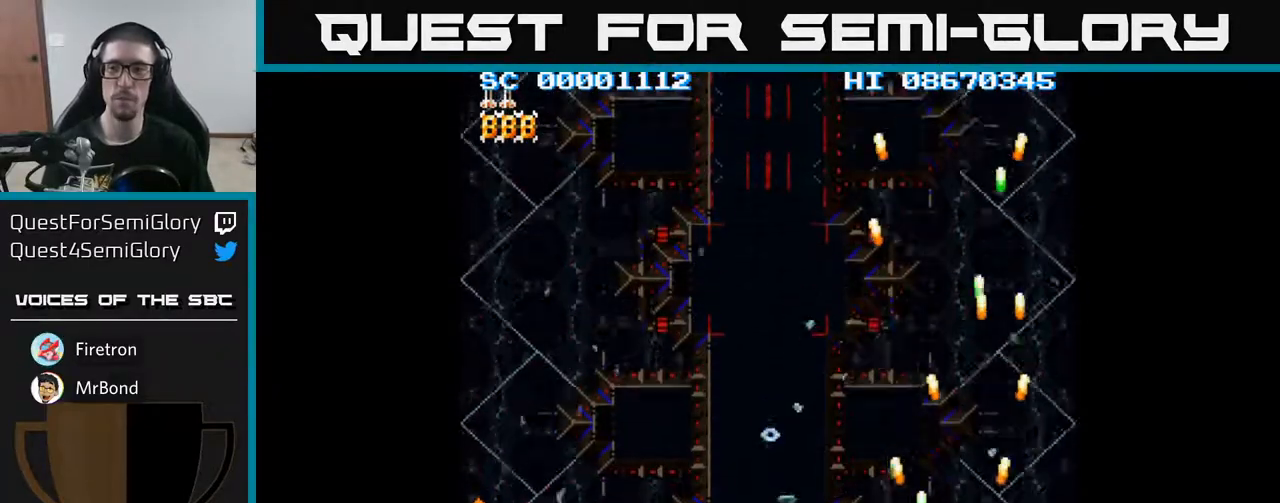
{"buttons": ["A", "DPAD_RIGHT"], "events": [[167, "DPAD_LEFT", "up"], [200, "DPAD_RIGHT", "down"]]}
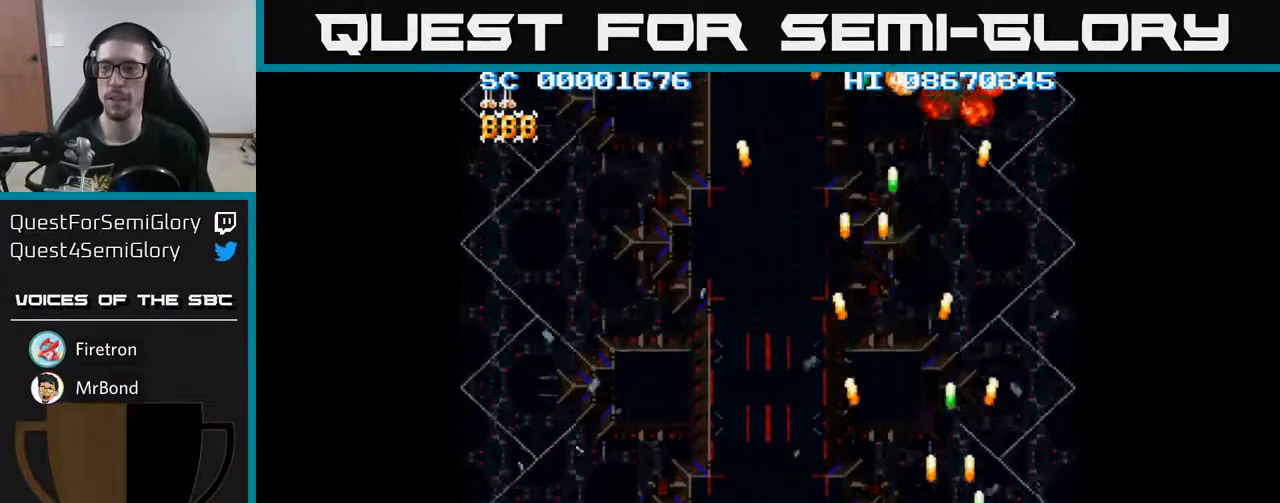
{"buttons": ["A", "DPAD_LEFT"], "events": [[217, "DPAD_RIGHT", "up"], [250, "DPAD_LEFT", "down"]]}
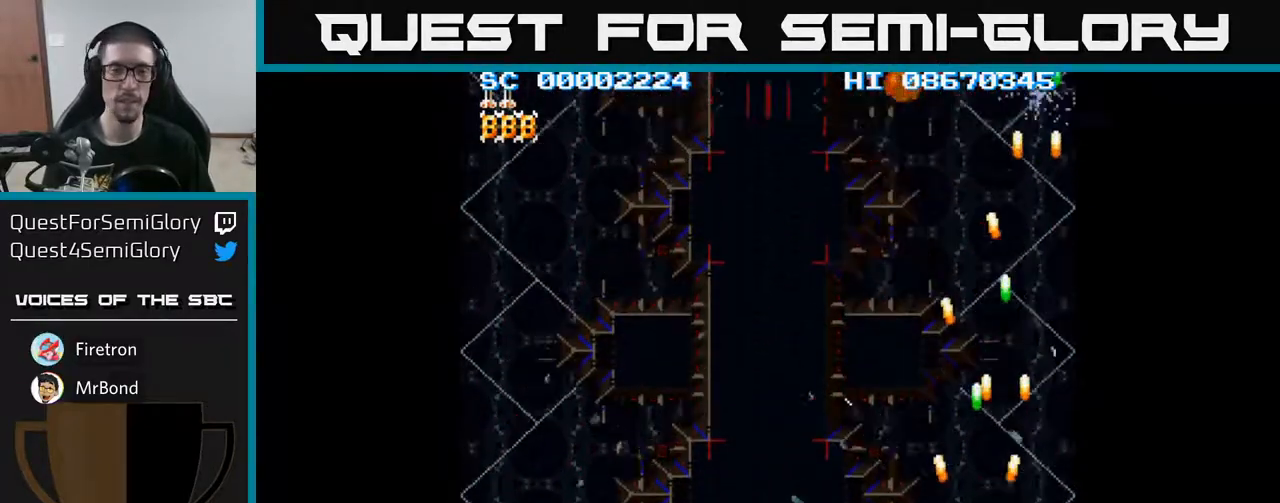
{"buttons": ["A", "DPAD_LEFT"], "events": []}